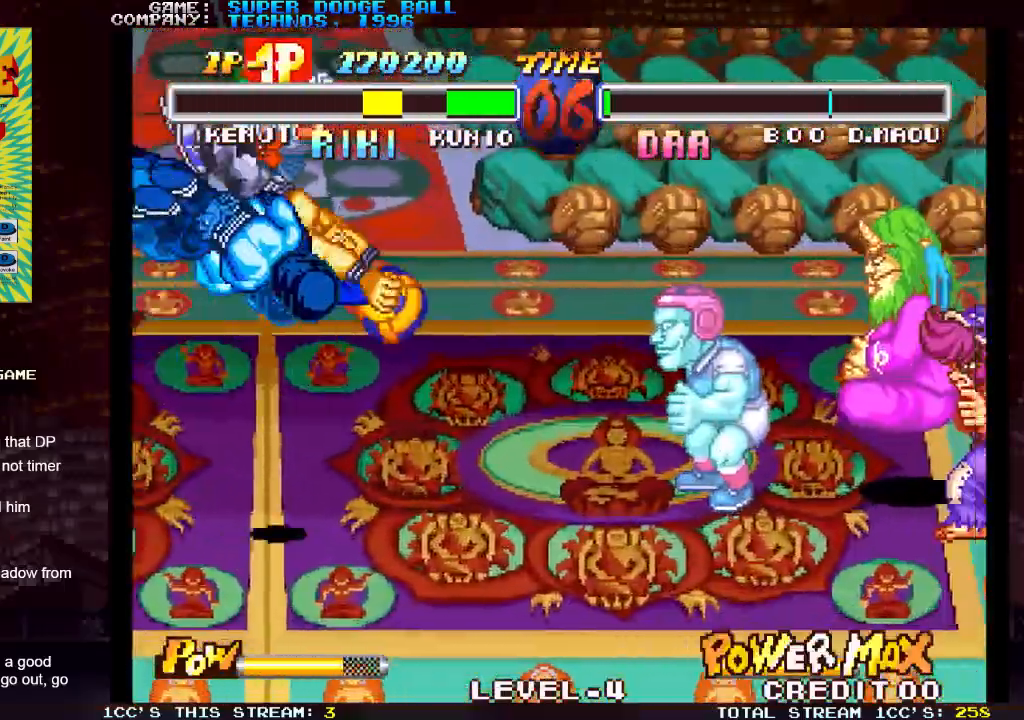
Gameplay with a controller (arcade stick); each line is a JSON object with the inputs held at the frame after it (dt_ms = milliseconds from this image to that frame). "events" lists button and stick changes between this image and that frame as [ms after this image, input, new state], when the widget could be followed in between. Not read: L3 R3.
{"dt_ms": 500, "buttons": [], "left_stick": "center", "events": [[317, "left_stick", "center"]]}
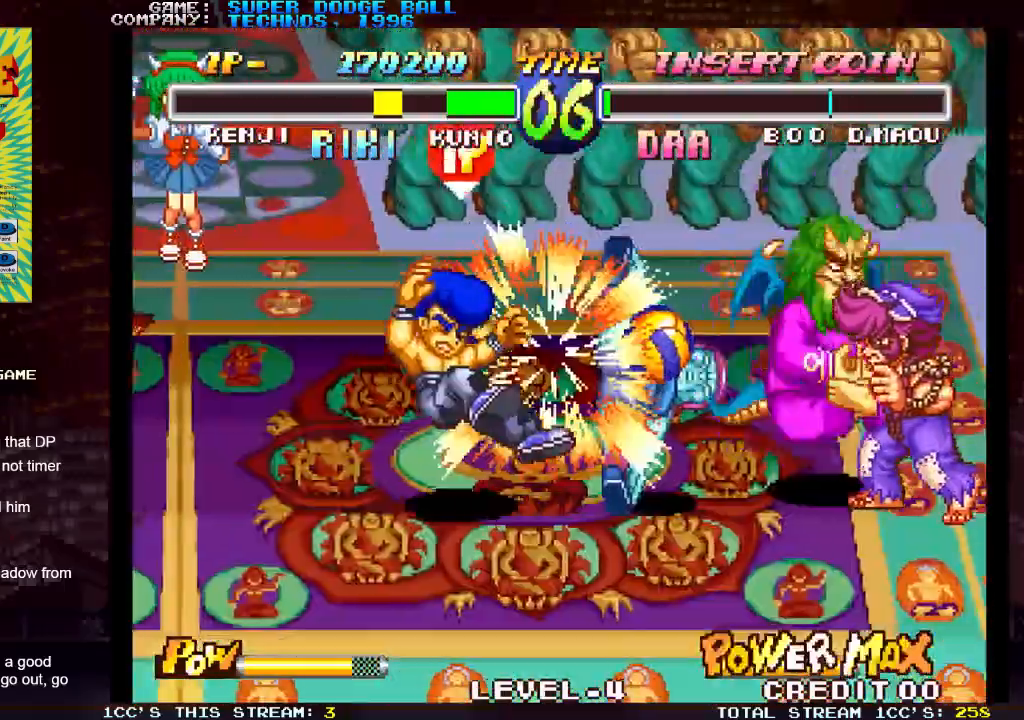
{"dt_ms": 500, "buttons": ["TRIANGLE", "R1"], "left_stick": "center", "events": [[117, "SQUARE", "down"], [183, "SQUARE", "up"], [217, "left_stick", "left"], [267, "SQUARE", "down"], [300, "left_stick", "center"], [317, "R1", "down"], [317, "TRIANGLE", "down"], [333, "SQUARE", "up"], [367, "TRIANGLE", "up"], [367, "left_stick", "left"], [383, "R1", "up"], [383, "SQUARE", "down"], [433, "R1", "down"], [433, "TRIANGLE", "down"], [450, "SQUARE", "up"], [450, "left_stick", "center"]]}
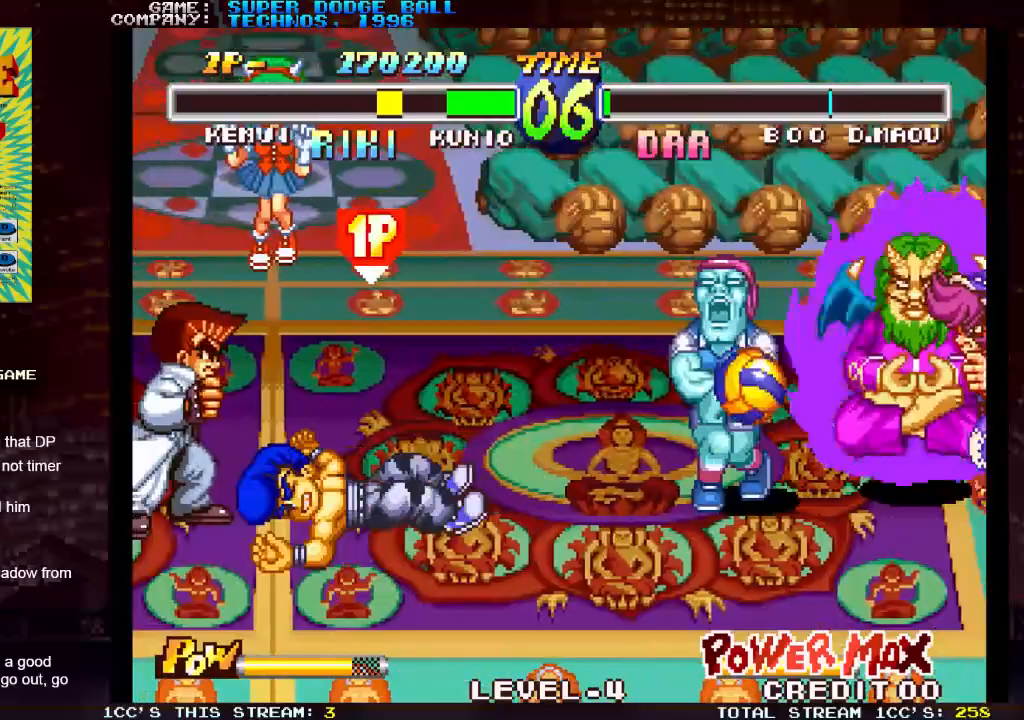
{"dt_ms": 500, "buttons": ["SQUARE"], "left_stick": "center", "events": [[17, "R1", "up"], [17, "SQUARE", "down"], [17, "TRIANGLE", "up"], [33, "left_stick", "left"], [83, "R1", "down"], [83, "TRIANGLE", "down"], [100, "SQUARE", "up"], [100, "left_stick", "center"], [167, "R1", "up"], [167, "SQUARE", "down"], [167, "TRIANGLE", "up"], [167, "left_stick", "left"], [233, "R1", "down"], [233, "TRIANGLE", "down"], [250, "SQUARE", "up"], [317, "R1", "up"], [317, "SQUARE", "down"], [317, "TRIANGLE", "up"], [367, "R1", "down"], [383, "TRIANGLE", "down"], [400, "SQUARE", "up"], [450, "TRIANGLE", "up"], [467, "R1", "up"], [467, "SQUARE", "down"], [500, "left_stick", "center"]]}
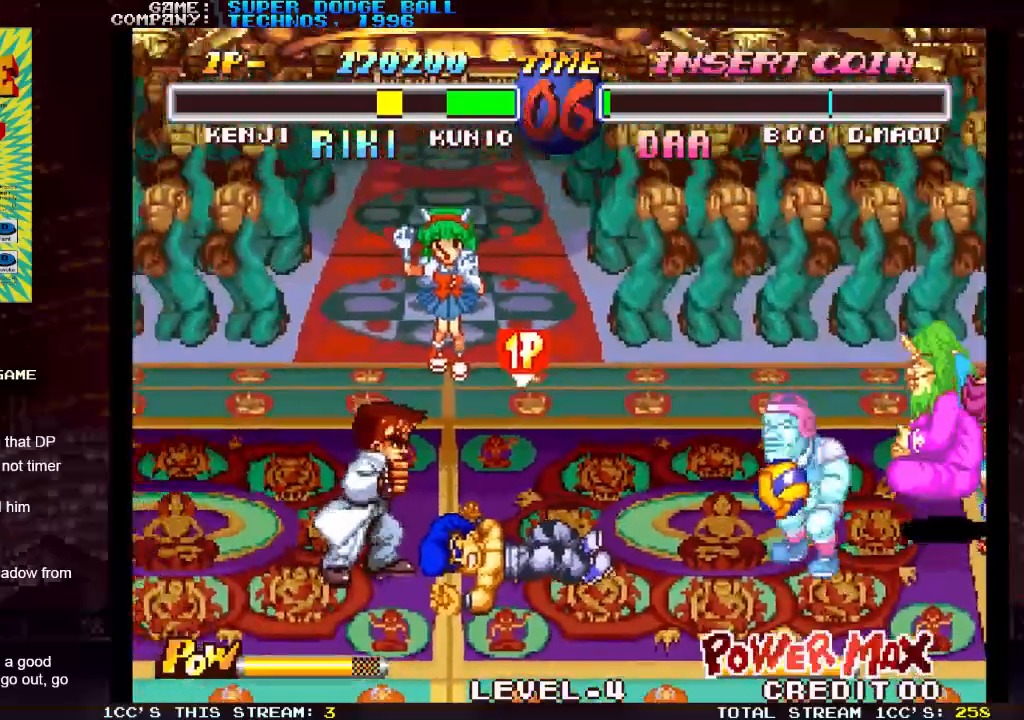
{"dt_ms": 500, "buttons": ["SQUARE", "TRIANGLE", "R1"], "left_stick": "left", "events": [[33, "R1", "down"], [33, "TRIANGLE", "down"], [50, "SQUARE", "up"], [67, "left_stick", "left"], [117, "SQUARE", "down"], [117, "TRIANGLE", "up"], [133, "R1", "up"], [167, "R1", "down"], [183, "TRIANGLE", "down"], [200, "SQUARE", "up"], [267, "SQUARE", "down"], [267, "TRIANGLE", "up"], [283, "R1", "up"], [333, "R1", "down"], [333, "TRIANGLE", "down"], [350, "SQUARE", "up"], [433, "SQUARE", "down"], [433, "TRIANGLE", "up"], [450, "R1", "up"], [483, "R1", "down"], [483, "TRIANGLE", "down"]]}
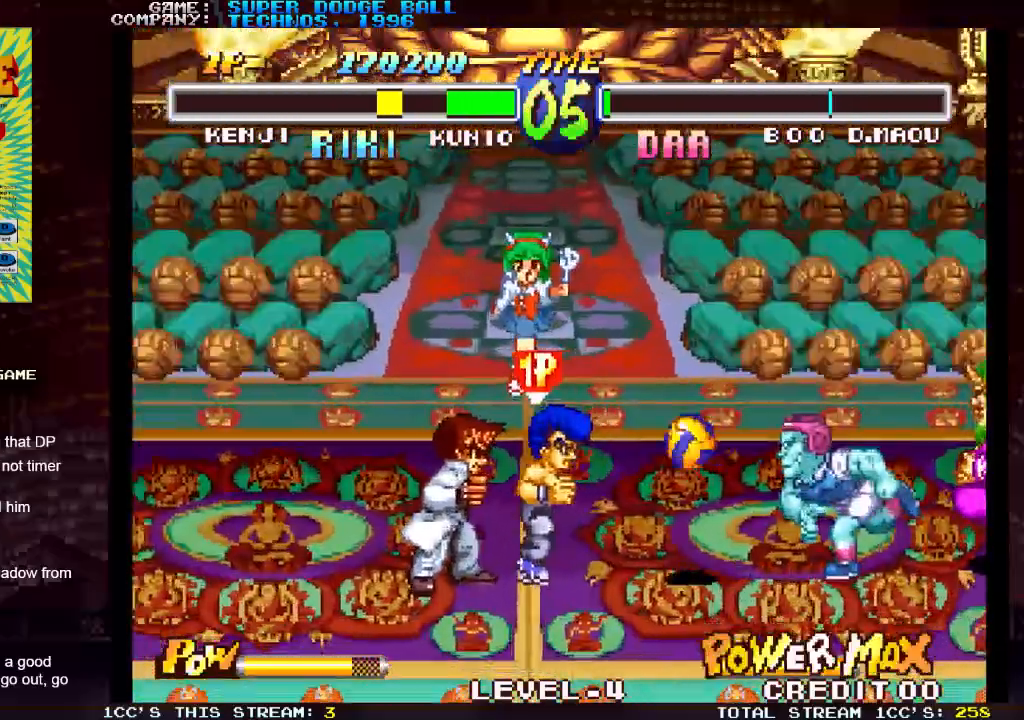
{"dt_ms": 500, "buttons": [], "left_stick": "left", "events": [[17, "SQUARE", "up"], [33, "left_stick", "center"], [67, "TRIANGLE", "up"], [83, "R1", "up"], [83, "SQUARE", "down"], [100, "left_stick", "left"], [150, "SQUARE", "up"], [183, "left_stick", "center"], [200, "SQUARE", "down"], [233, "left_stick", "left"], [283, "SQUARE", "up"], [367, "SQUARE", "down"], [450, "SQUARE", "up"]]}
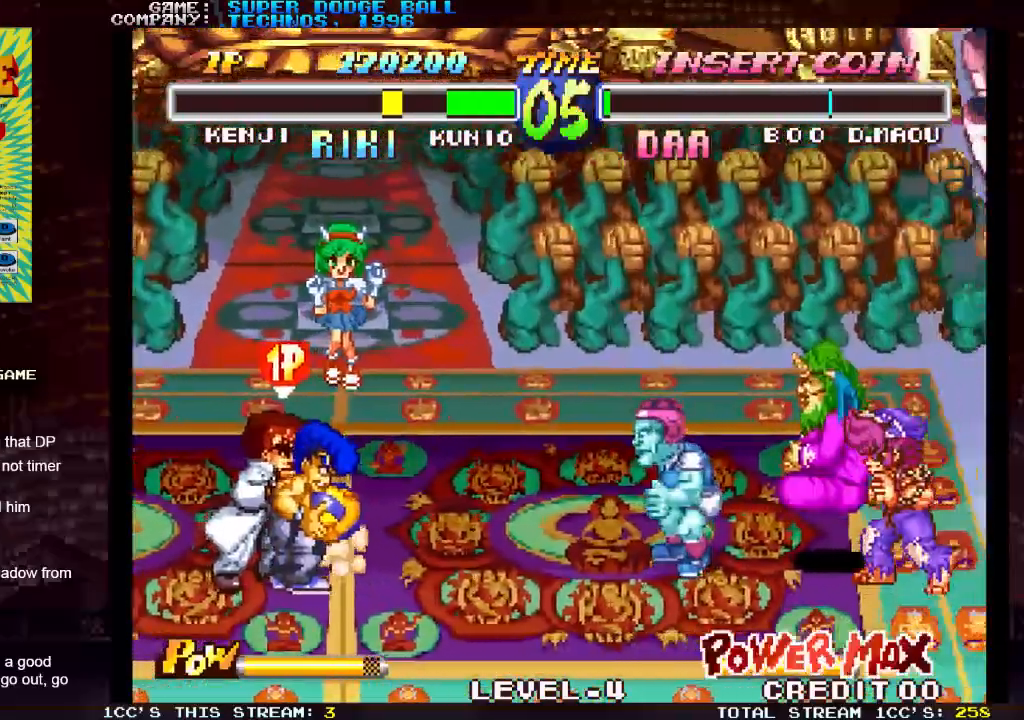
{"dt_ms": 500, "buttons": [], "left_stick": "left", "events": []}
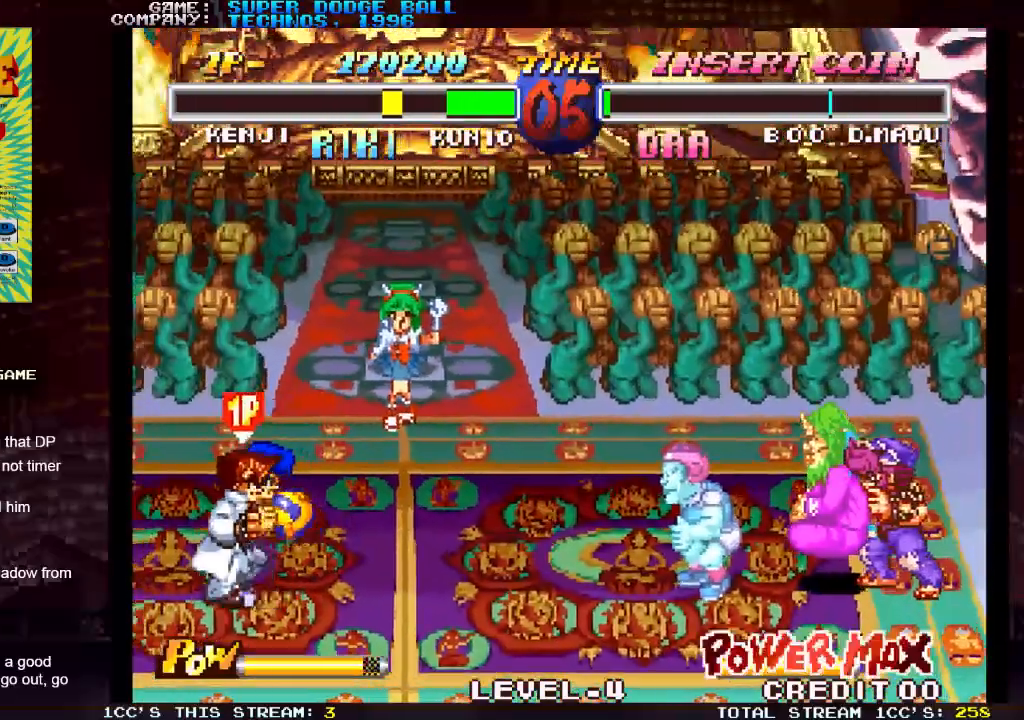
{"dt_ms": 500, "buttons": [], "left_stick": "center", "events": [[117, "left_stick", "center"], [300, "left_stick", "right"], [417, "left_stick", "center"]]}
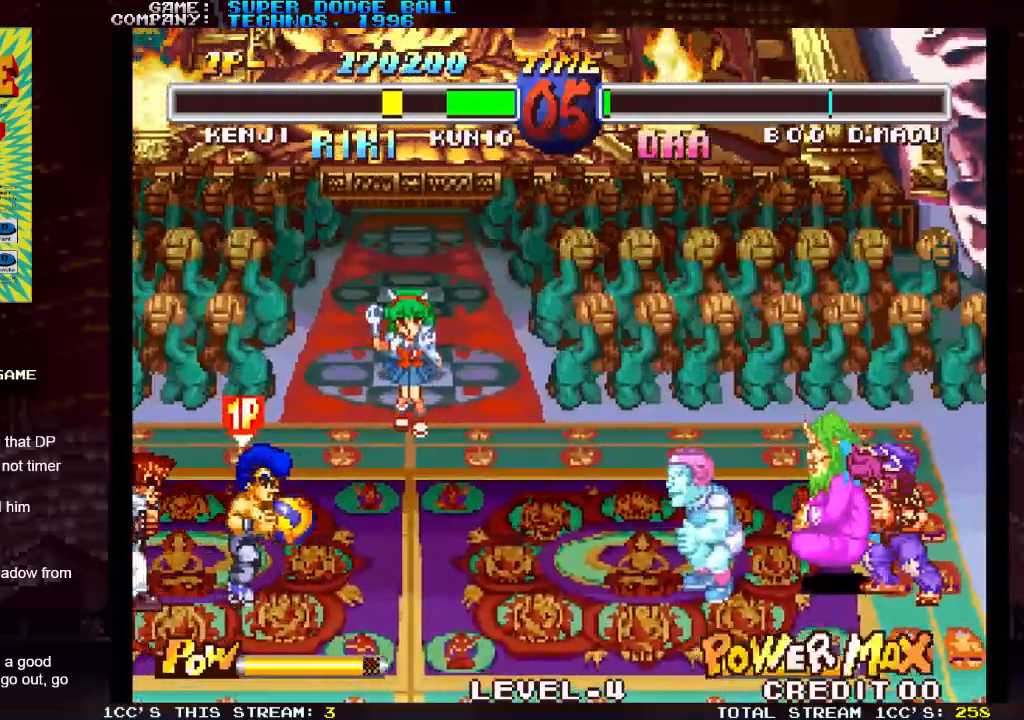
{"dt_ms": 500, "buttons": [], "left_stick": "center", "events": [[183, "left_stick", "down"], [300, "left_stick", "right"], [333, "SQUARE", "down"], [350, "left_stick", "center"], [417, "SQUARE", "up"]]}
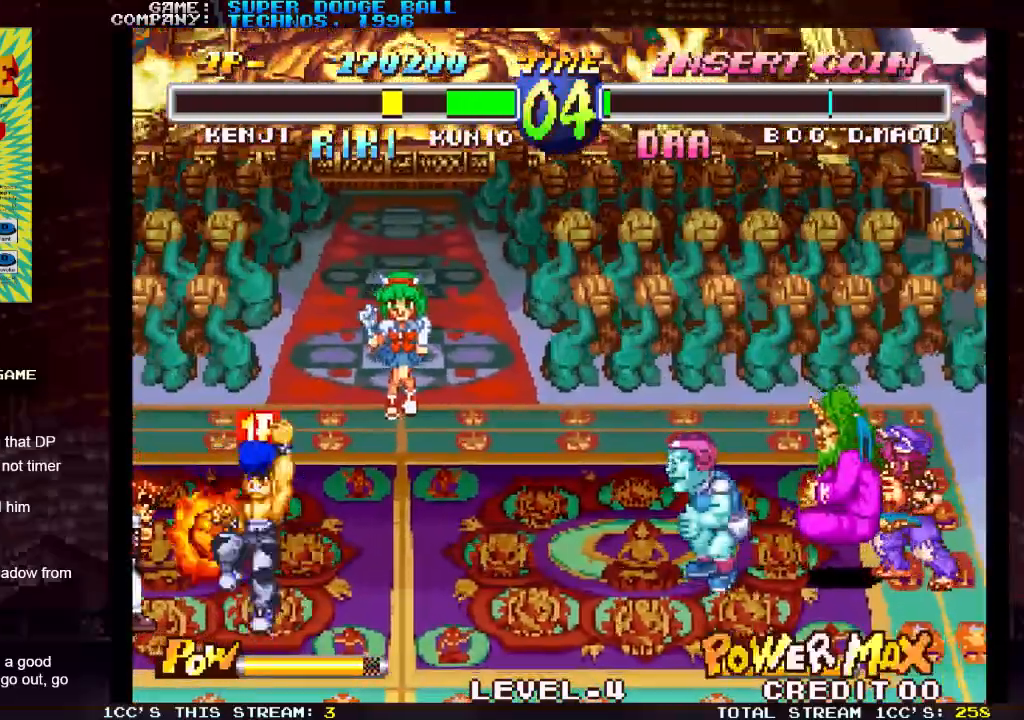
{"dt_ms": 500, "buttons": [], "left_stick": "center", "events": []}
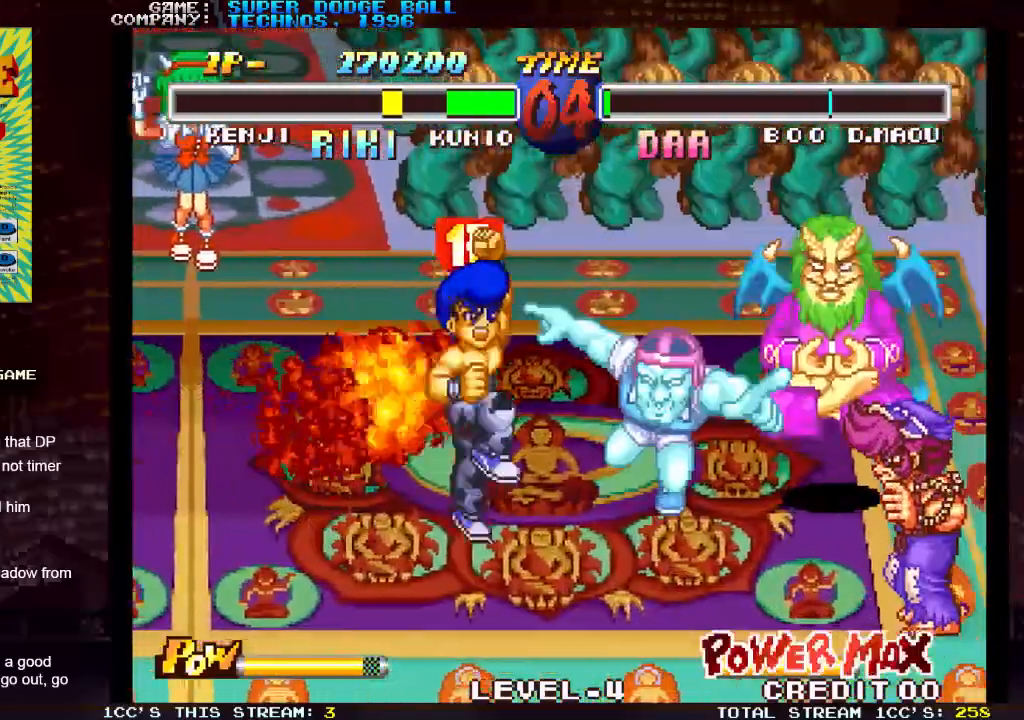
{"dt_ms": 500, "buttons": [], "left_stick": "center", "events": []}
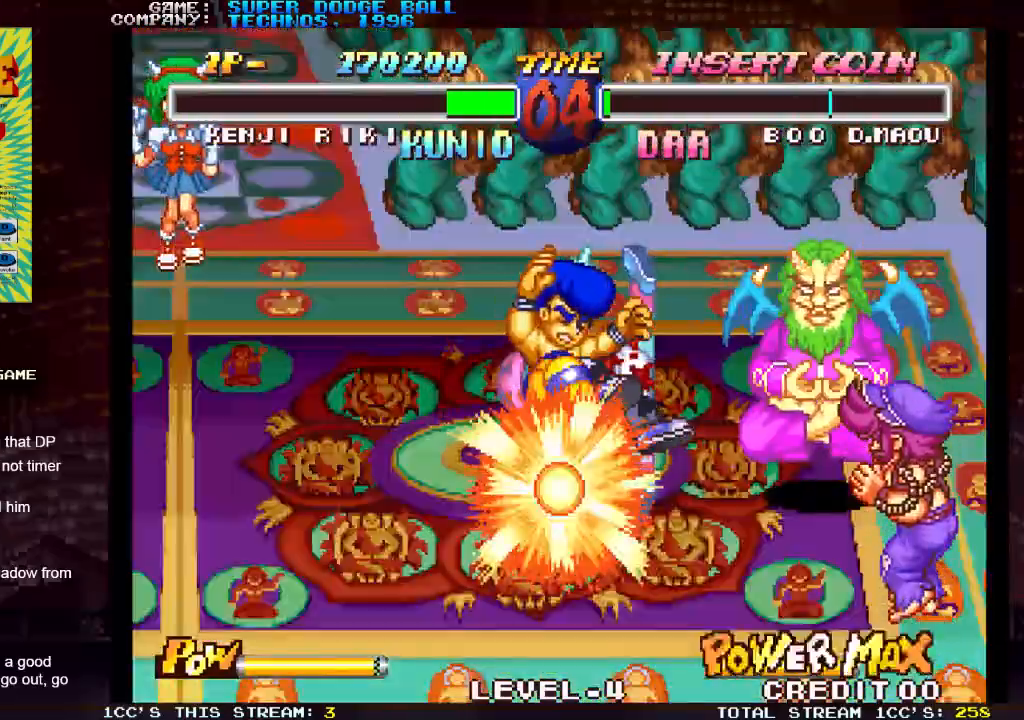
{"dt_ms": 500, "buttons": [], "left_stick": "left", "events": [[417, "left_stick", "left"]]}
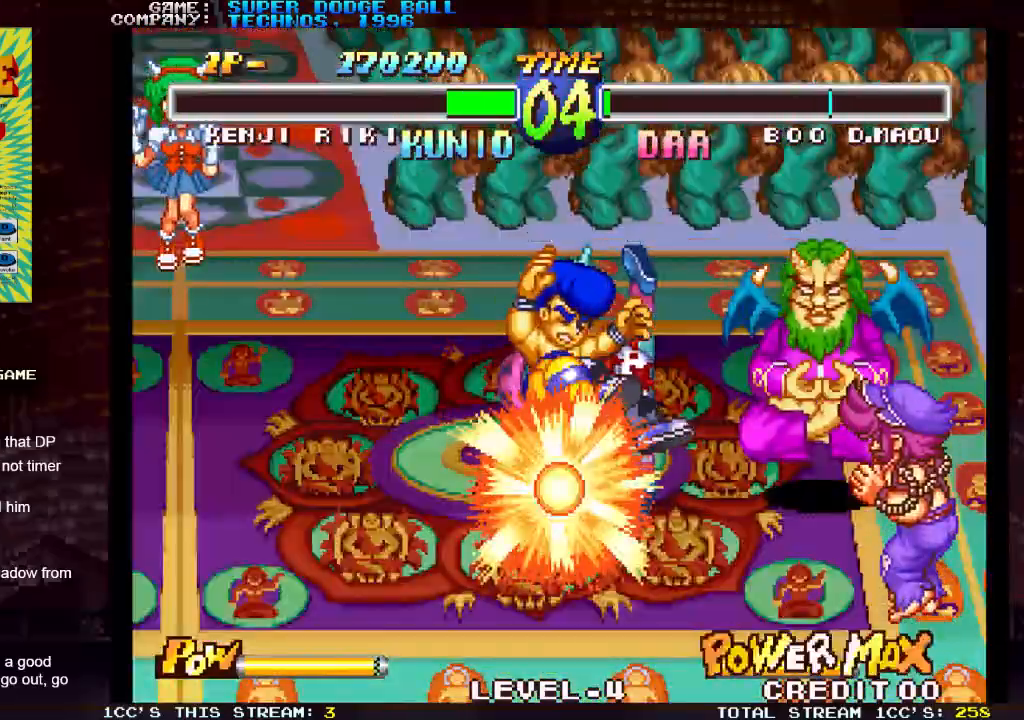
{"dt_ms": 500, "buttons": ["SQUARE", "R1"], "left_stick": "left", "events": [[117, "R1", "down"], [133, "R1", "up"], [150, "SQUARE", "down"], [233, "R1", "down"], [233, "SQUARE", "up"], [250, "TRIANGLE", "down"], [300, "SQUARE", "down"], [317, "R1", "up"], [317, "TRIANGLE", "up"], [367, "R1", "down"], [383, "TRIANGLE", "down"], [400, "SQUARE", "up"], [467, "SQUARE", "down"], [483, "TRIANGLE", "up"]]}
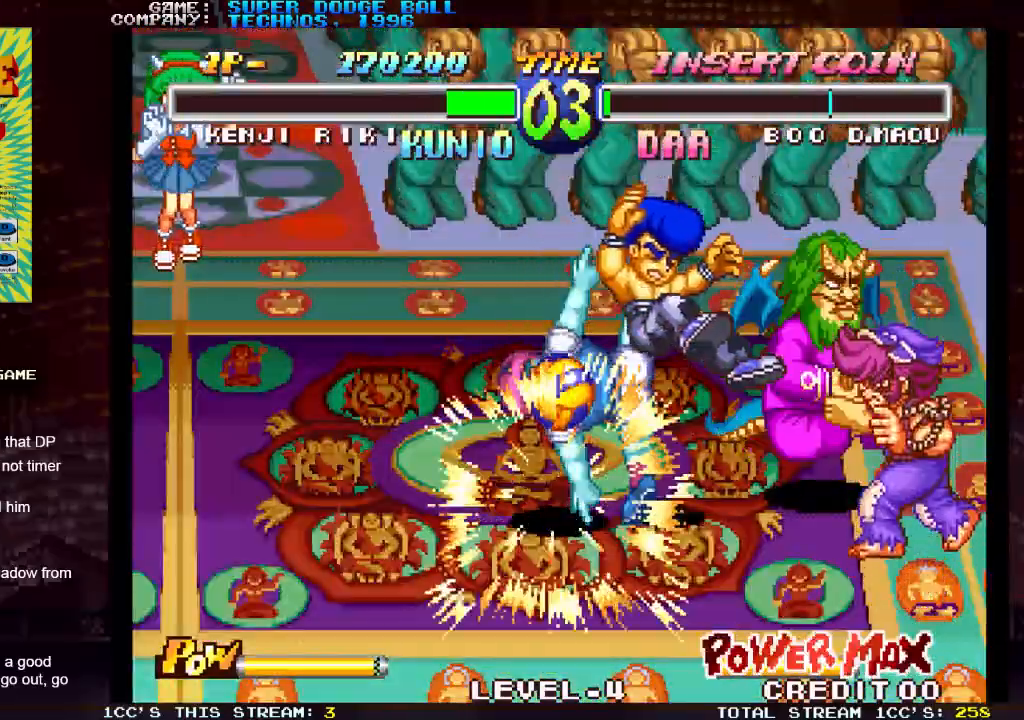
{"dt_ms": 500, "buttons": [], "left_stick": "left", "events": [[33, "TRIANGLE", "down"], [67, "SQUARE", "up"], [133, "SQUARE", "down"], [150, "TRIANGLE", "up"], [167, "R1", "up"], [200, "R1", "down"], [217, "TRIANGLE", "down"], [233, "R2", "down"], [250, "SQUARE", "up"], [283, "TRIANGLE", "up"], [300, "R1", "up"], [300, "R2", "up"], [300, "SQUARE", "down"], [383, "SQUARE", "up"]]}
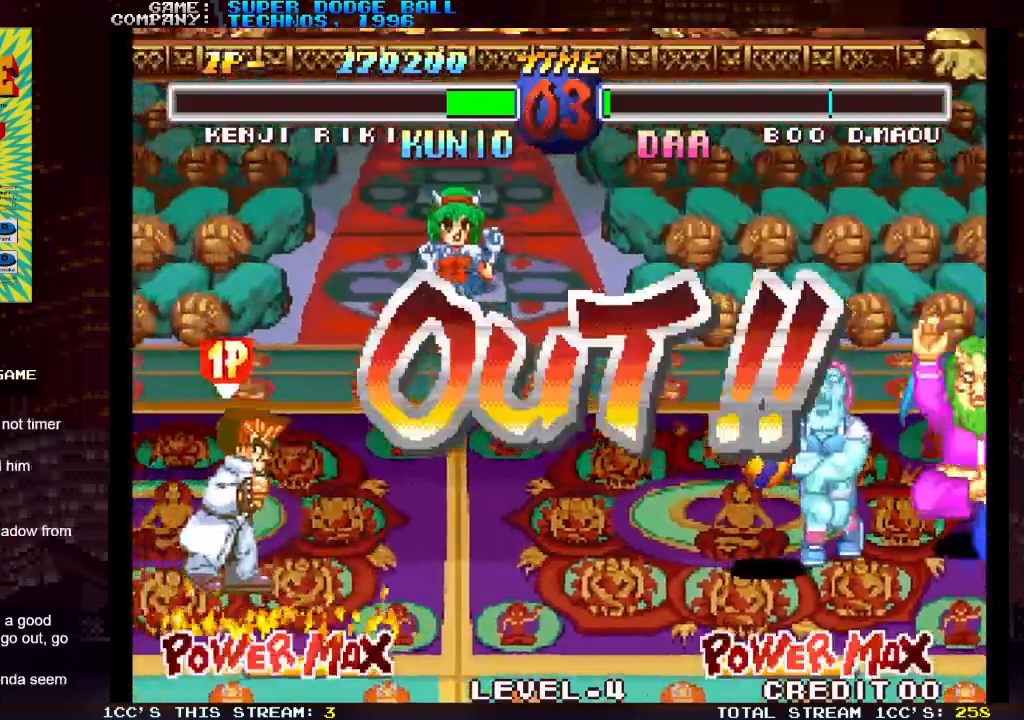
{"dt_ms": 500, "buttons": [], "left_stick": "up-left", "events": [[117, "left_stick", "center"], [217, "left_stick", "right"], [333, "left_stick", "center"], [383, "left_stick", "up-left"]]}
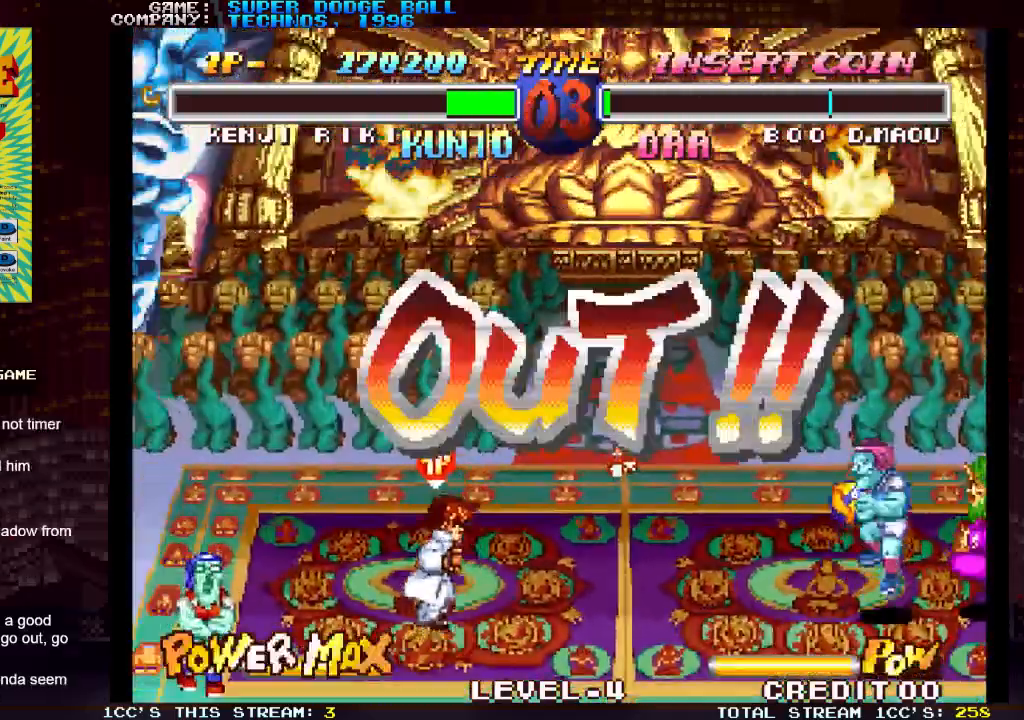
{"dt_ms": 500, "buttons": [], "left_stick": "left", "events": [[67, "left_stick", "right"], [217, "left_stick", "center"], [267, "left_stick", "left"]]}
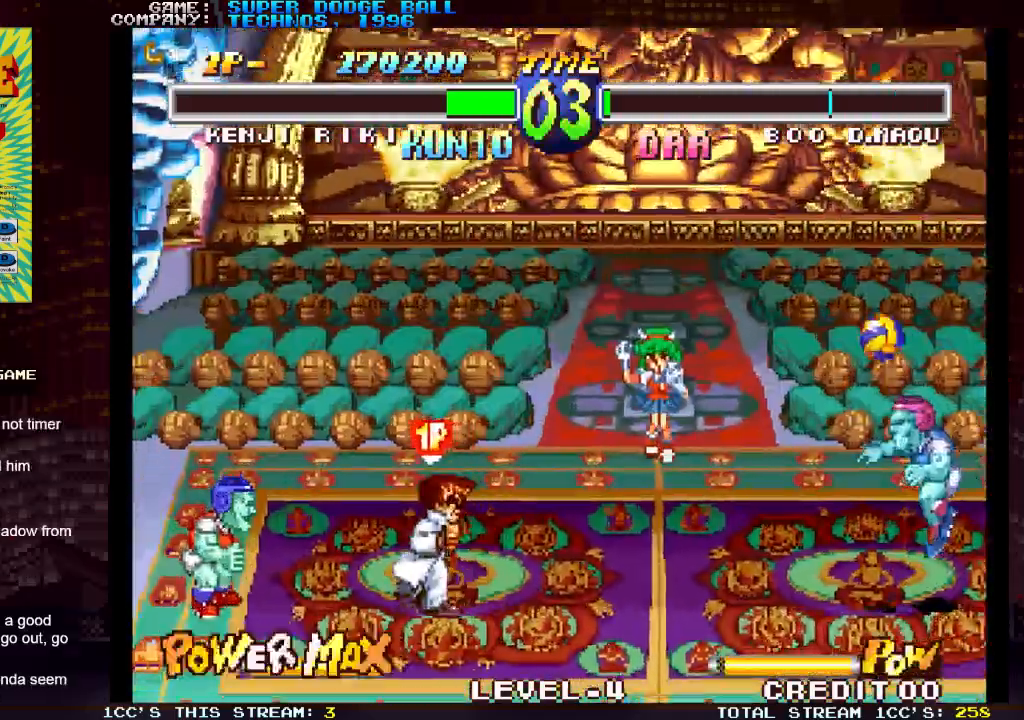
{"dt_ms": 500, "buttons": [], "left_stick": "right", "events": [[33, "left_stick", "center"], [367, "left_stick", "right"]]}
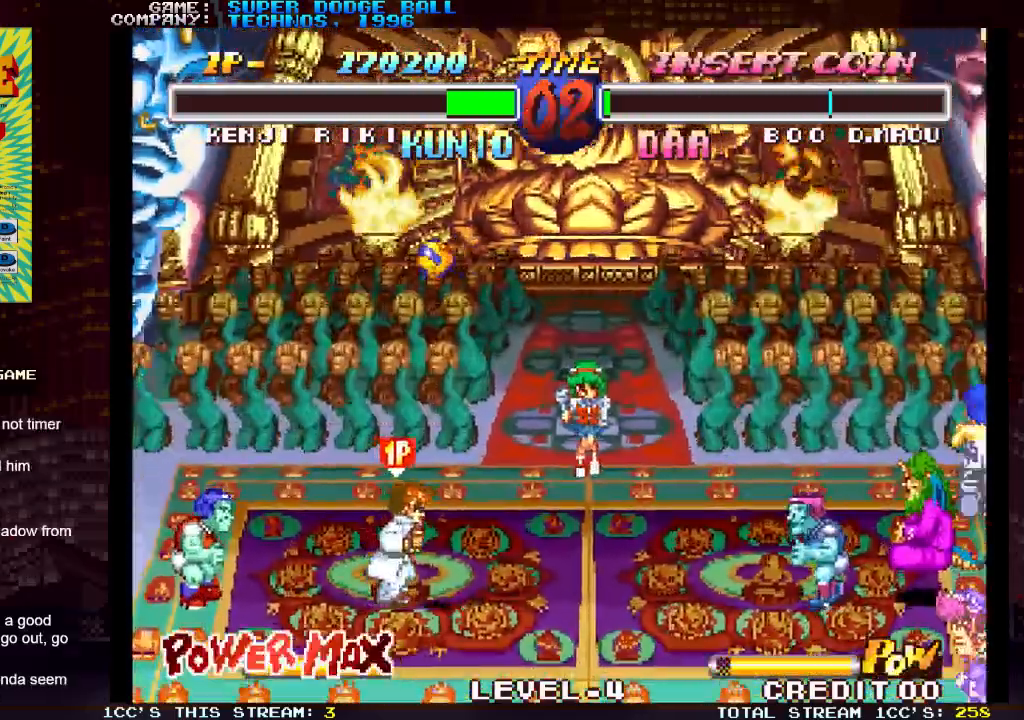
{"dt_ms": 1000, "buttons": [], "left_stick": "down-left"}
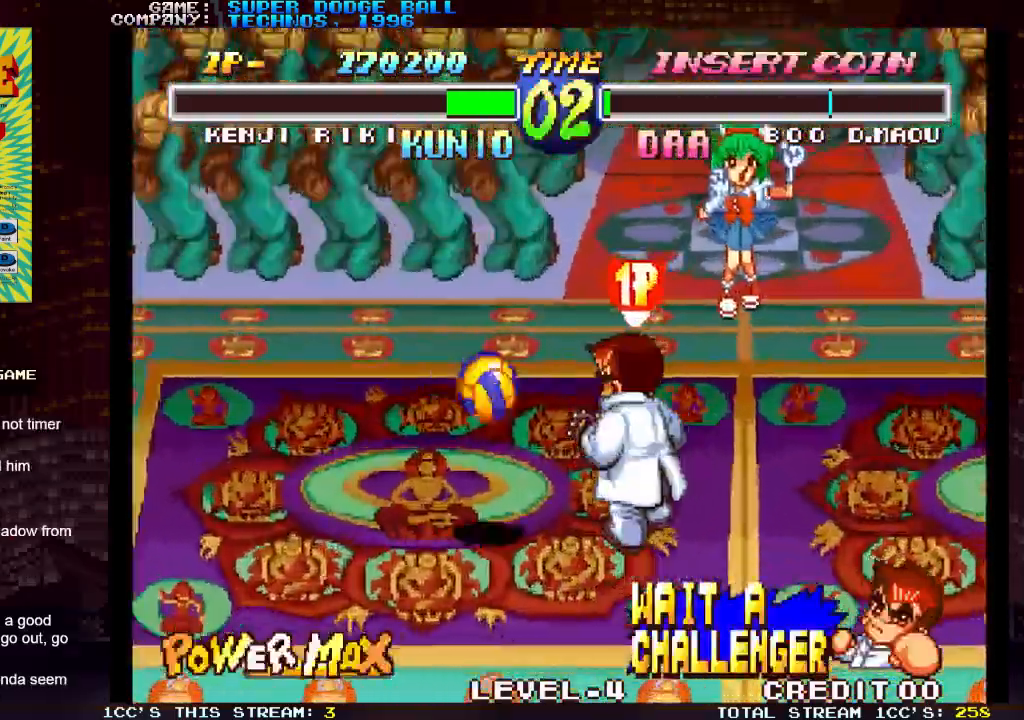
{"dt_ms": 500, "buttons": [], "left_stick": "left", "events": [[17, "SQUARE", "down"], [133, "SQUARE", "up"], [150, "left_stick", "left"], [283, "left_stick", "center"], [433, "left_stick", "left"]]}
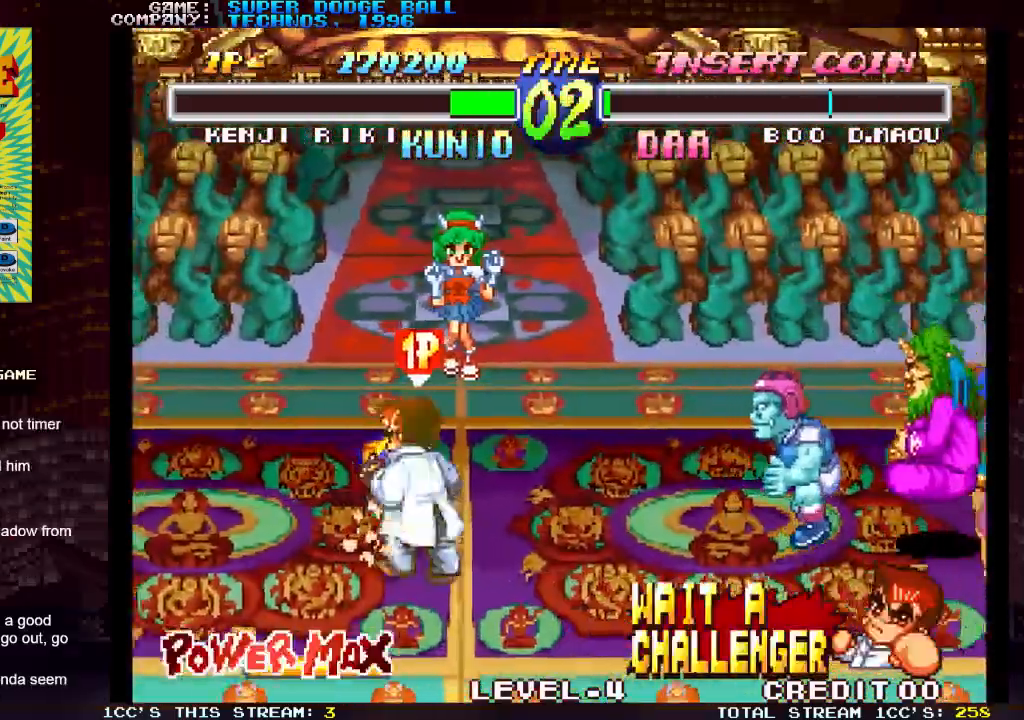
{"dt_ms": 500, "buttons": [], "left_stick": "right", "events": [[117, "left_stick", "right"], [233, "left_stick", "left"], [300, "left_stick", "down"], [367, "left_stick", "right"], [383, "SQUARE", "down"], [467, "SQUARE", "up"]]}
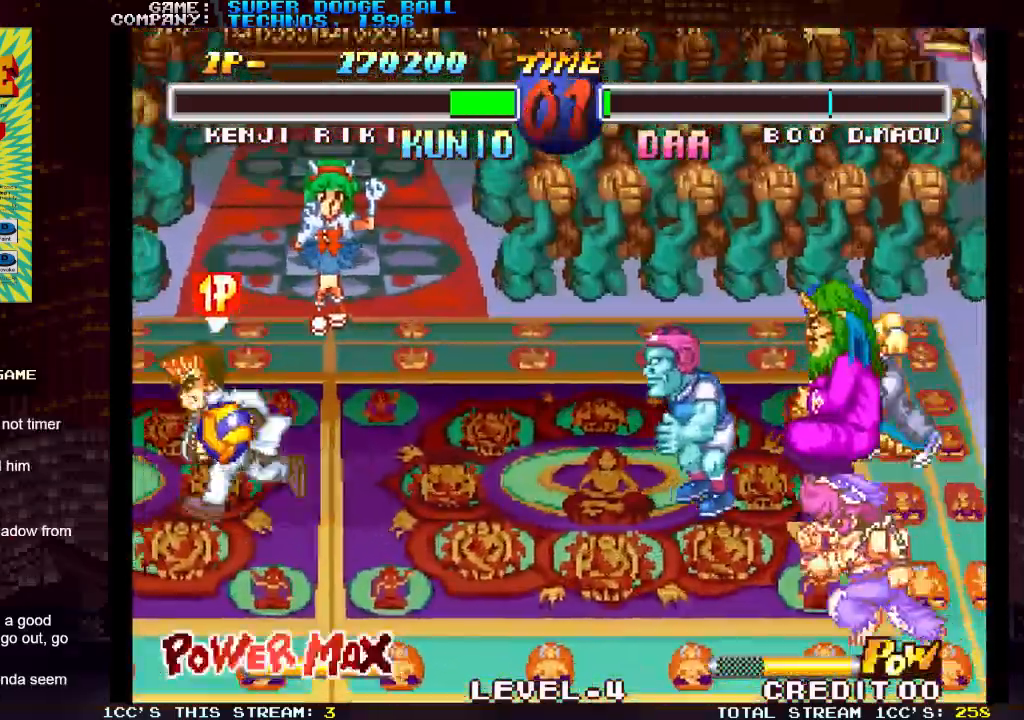
{"dt_ms": 500, "buttons": [], "left_stick": "right", "events": []}
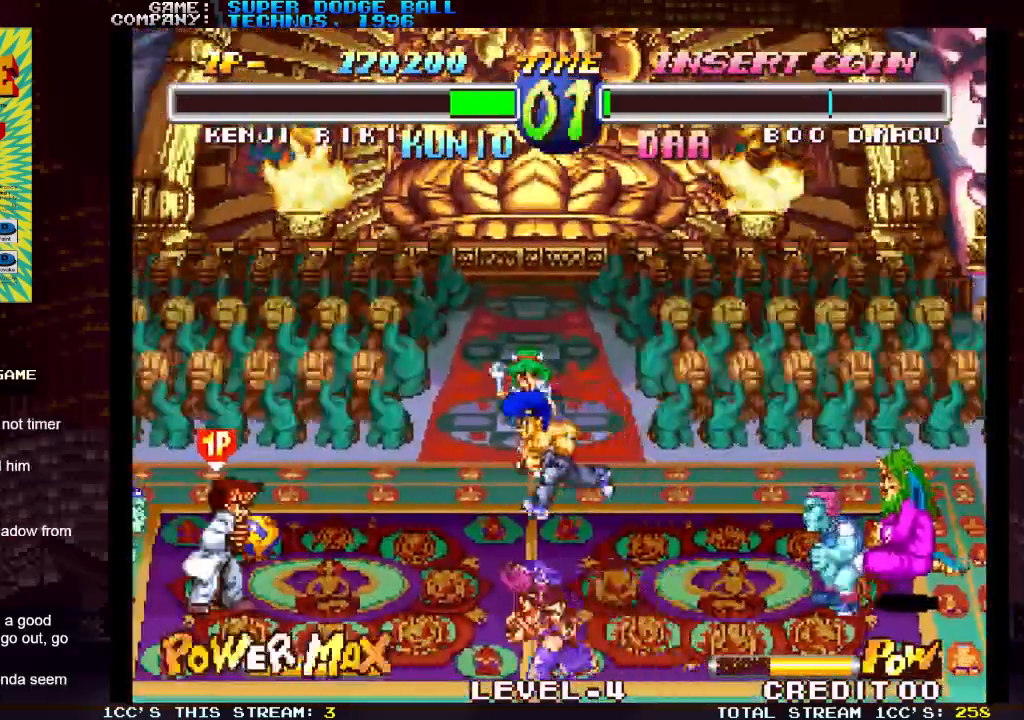
{"dt_ms": 500, "buttons": [], "left_stick": "right", "events": []}
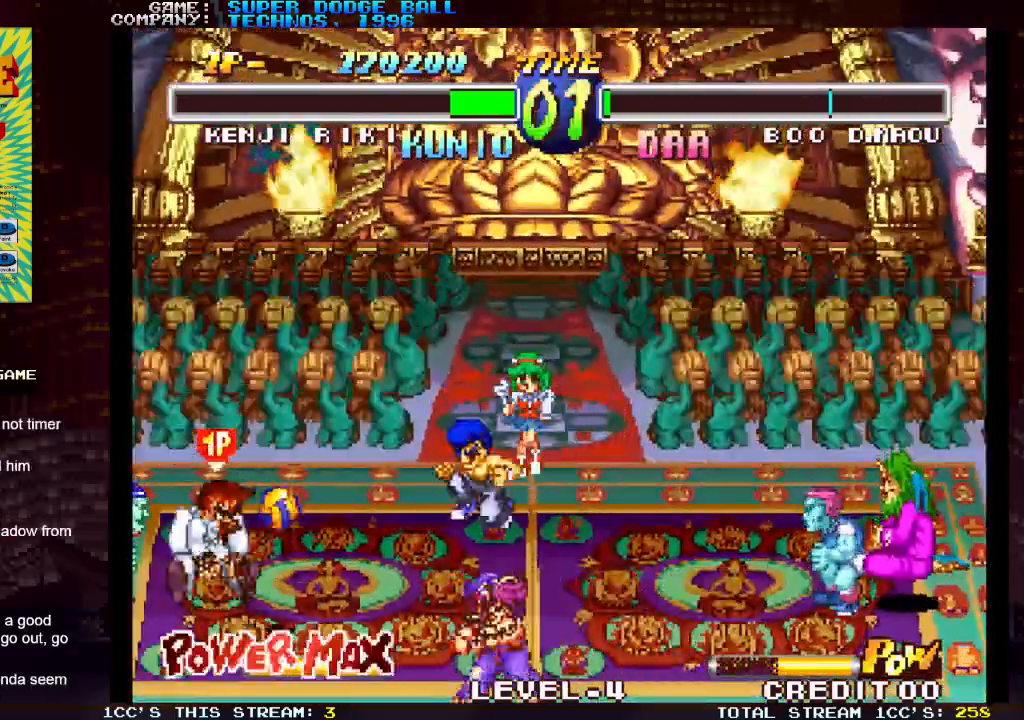
{"dt_ms": 500, "buttons": [], "left_stick": "right", "events": []}
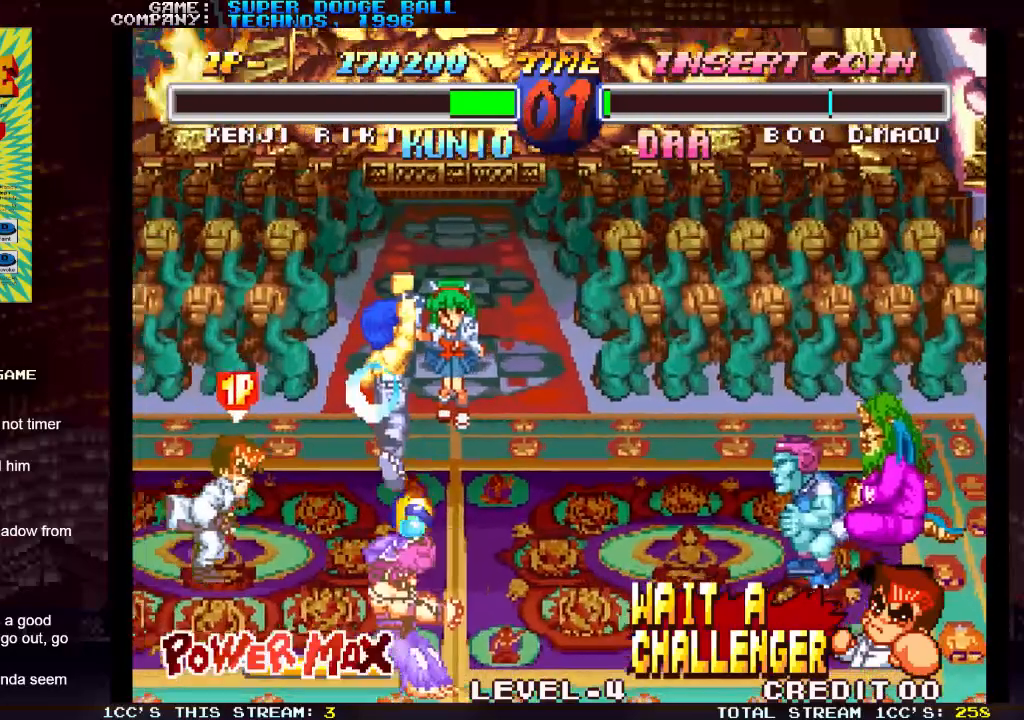
{"dt_ms": 500, "buttons": [], "left_stick": "right", "events": []}
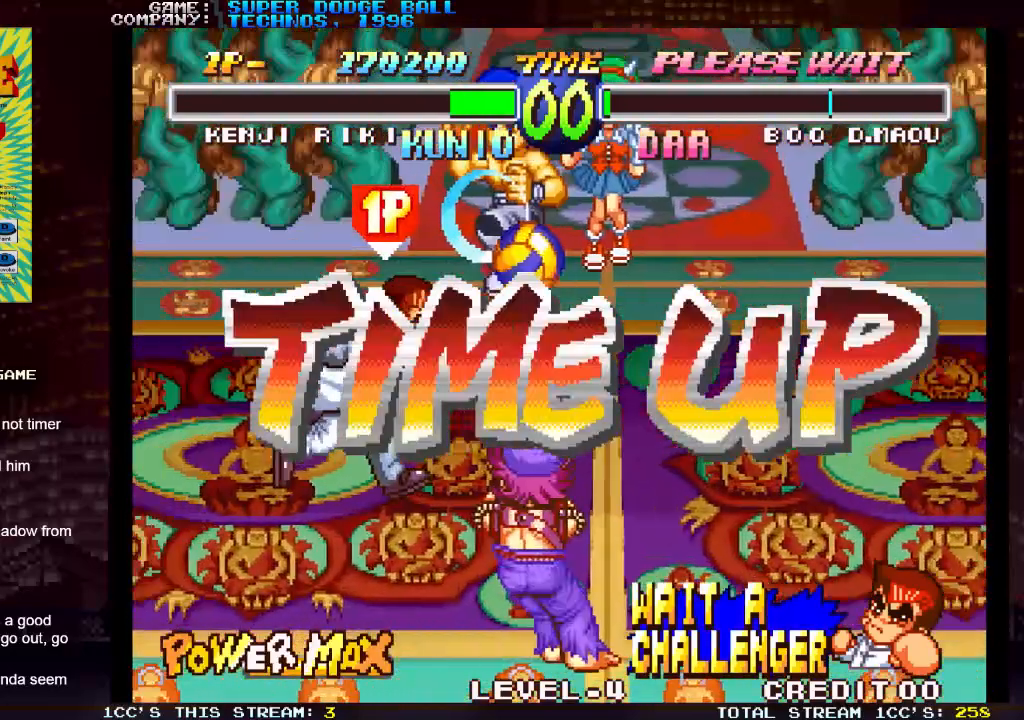
{"dt_ms": 500, "buttons": [], "left_stick": "right", "events": []}
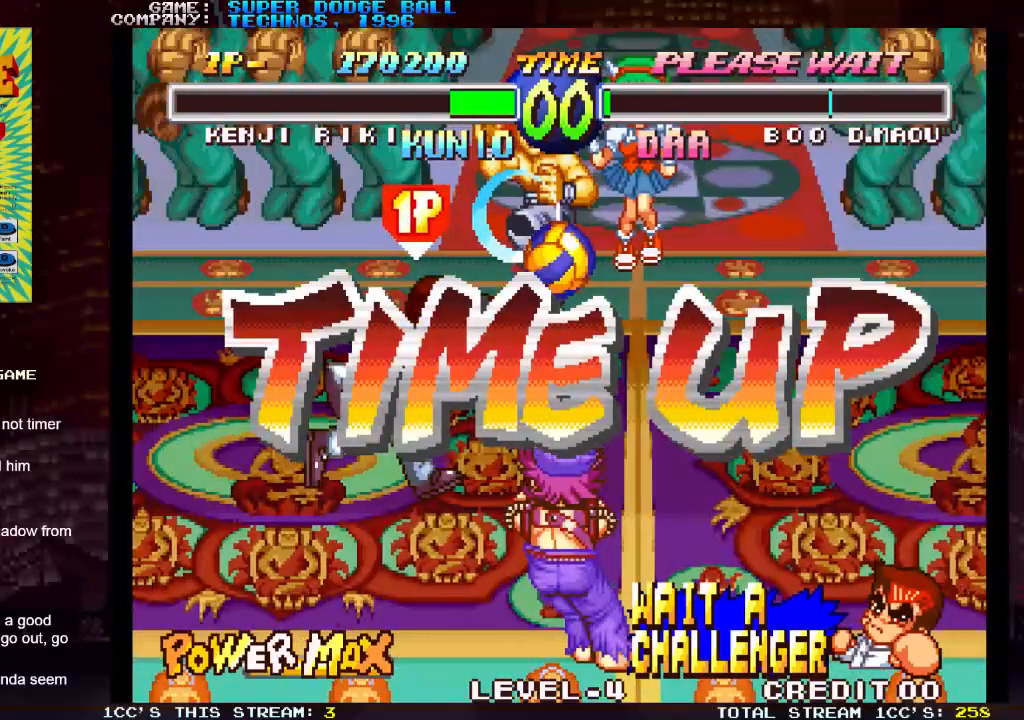
{"dt_ms": 500, "buttons": [], "left_stick": "center", "events": [[17, "left_stick", "center"]]}